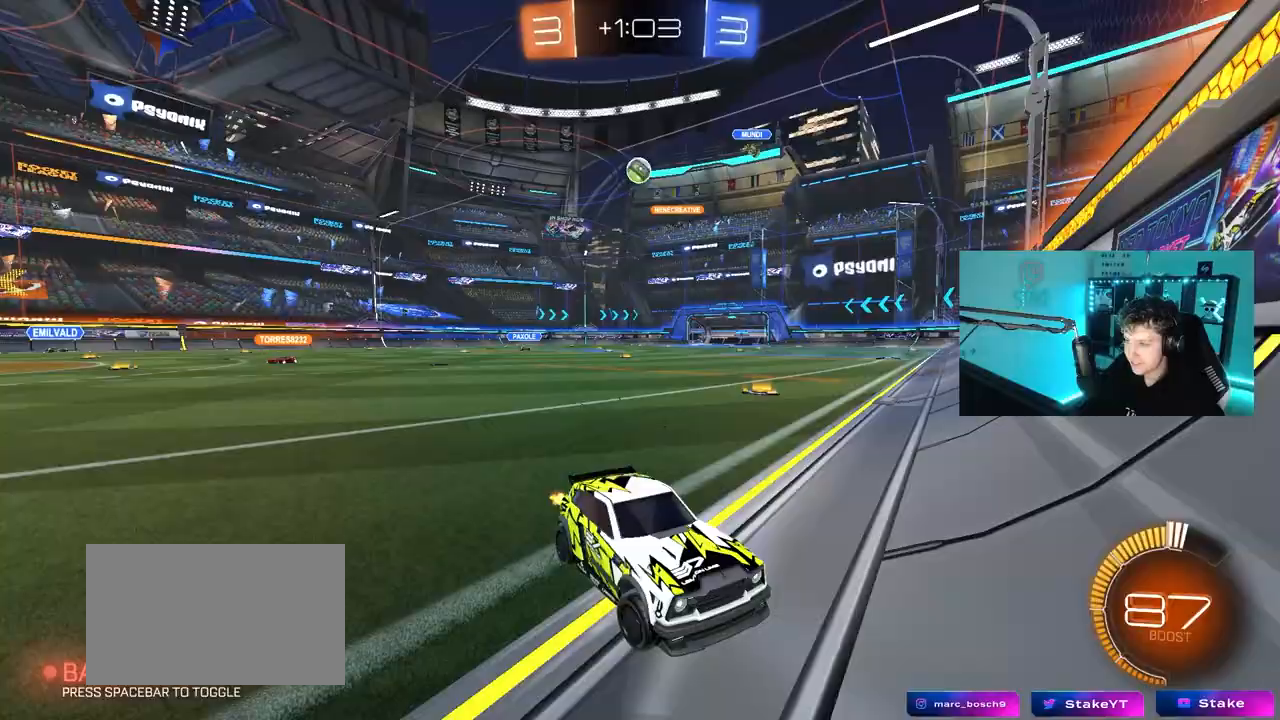
Gameplay with keyboard and mouse; each line is a JSON object with the keys and mouse buttons held at the frame after it. "events" lists presses ("down") and releases ("up") of "1", "2", "3", "4", "5", "a", "alt", "c", "caps_lock", "ctrl", "d", "e", "f", "g", "q", "r", "s", "shift", "space", "t", "tab", "v", "w", "x", "z", "mouse_left", "mouse_wheel" and "mouse_right" between this image and that frame as [ms after this image, input, new state], when the widget could be followed in between. "mouse_left", "mouse_wheel", "mouse_right" = the "left", "wheel", "right" buttons of the "mouse" list. No other keys are recorded. "wheel" means that the mouse wheel is clicked or scrolled. "mouse_move" is the direction in which the mouse moves at that frame (one of eight, or "still"), when it could be read.
{"keys": ["a", "w"], "mouse": [], "mouse_move": "still", "events": [[17, "shift", "up"]]}
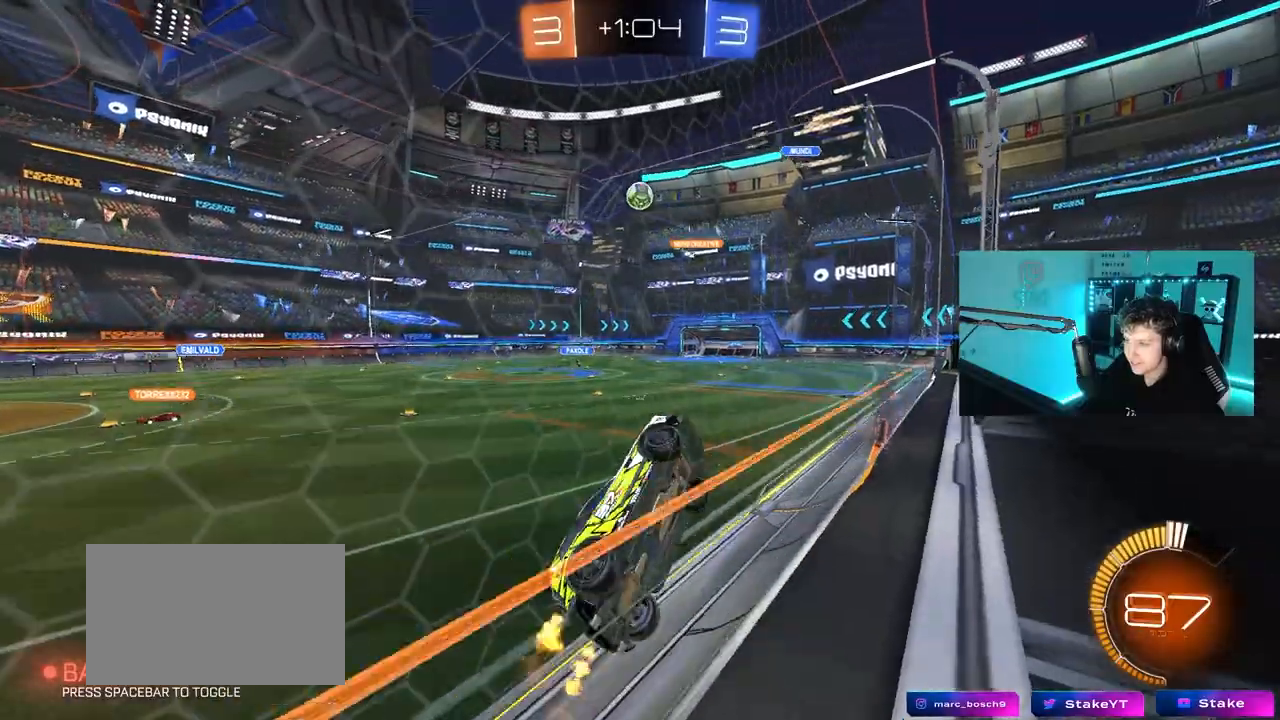
{"keys": ["d", "s"], "mouse": [], "mouse_move": "down-left", "events": [[33, "mouse_left", "down"], [117, "a", "up"], [300, "mouse_right", "down"], [300, "w", "up"], [450, "d", "down"], [450, "mouse_left", "up"], [450, "s", "down"], [500, "mouse_right", "up"]]}
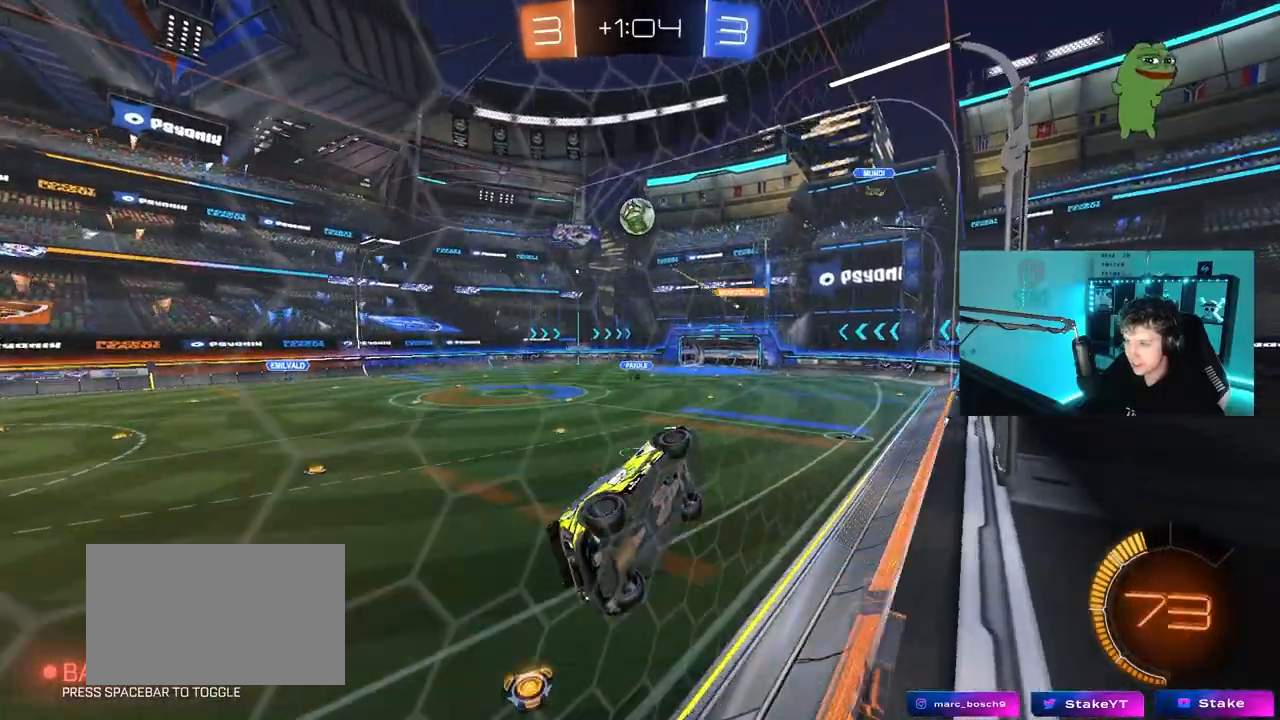
{"keys": ["a", "w"], "mouse": ["left"], "mouse_move": "still", "events": [[33, "a", "down"], [83, "d", "up"], [83, "shift", "down"], [133, "mouse_left", "down"], [183, "a", "up"], [183, "s", "up"], [233, "d", "down"], [233, "shift", "up"], [317, "shift", "down"], [367, "a", "down"], [367, "d", "up"], [367, "shift", "up"], [367, "w", "down"], [417, "shift", "down"], [467, "shift", "up"]]}
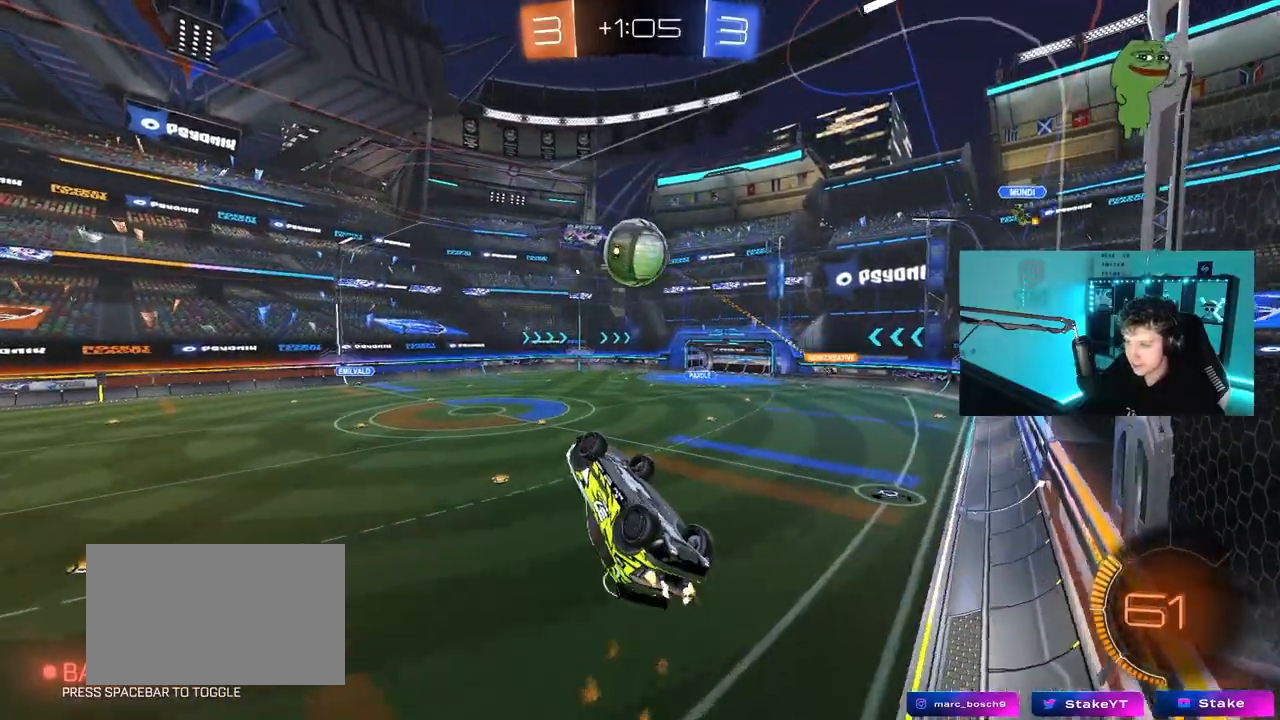
{"keys": ["a", "s", "shift"], "mouse": [], "mouse_move": "still", "events": [[50, "a", "up"], [50, "w", "up"], [200, "w", "down"], [250, "mouse_right", "down"], [300, "s", "down"], [333, "a", "down"], [333, "shift", "down"], [333, "w", "up"], [483, "mouse_left", "up"], [483, "mouse_right", "up"]]}
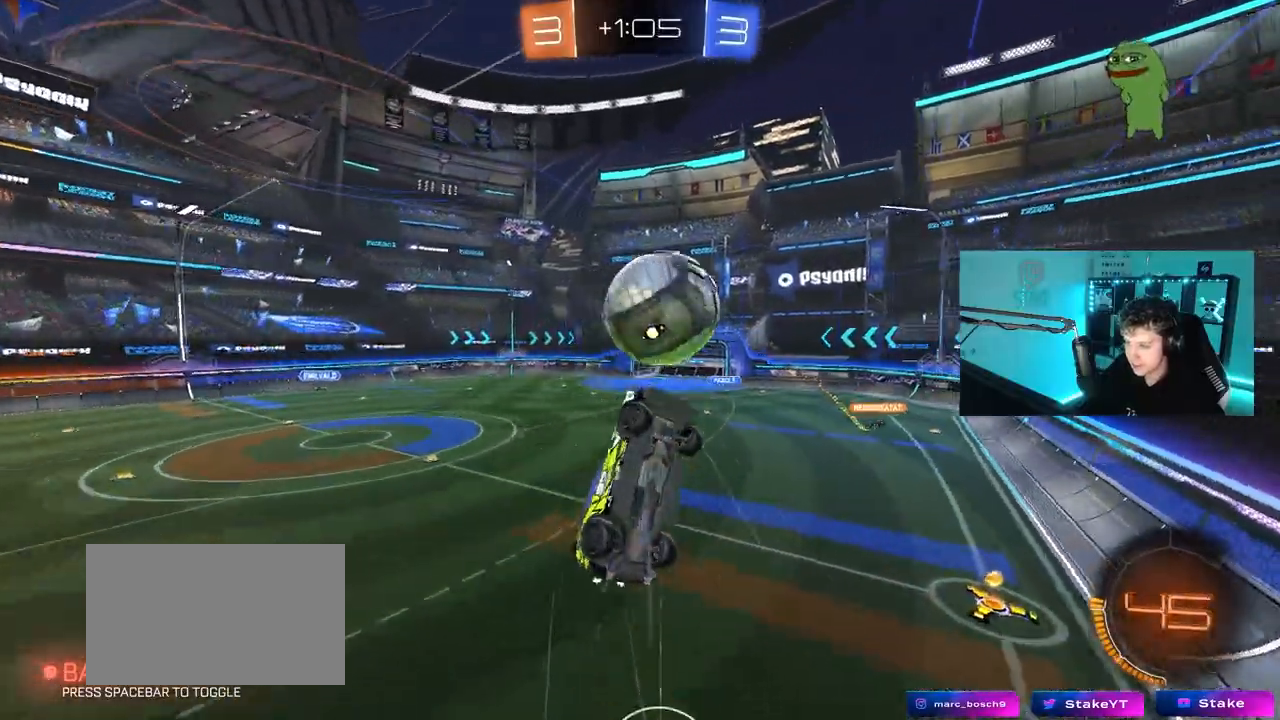
{"keys": ["a", "shift", "w"], "mouse": [], "mouse_move": "still", "events": [[350, "s", "up"], [450, "w", "down"]]}
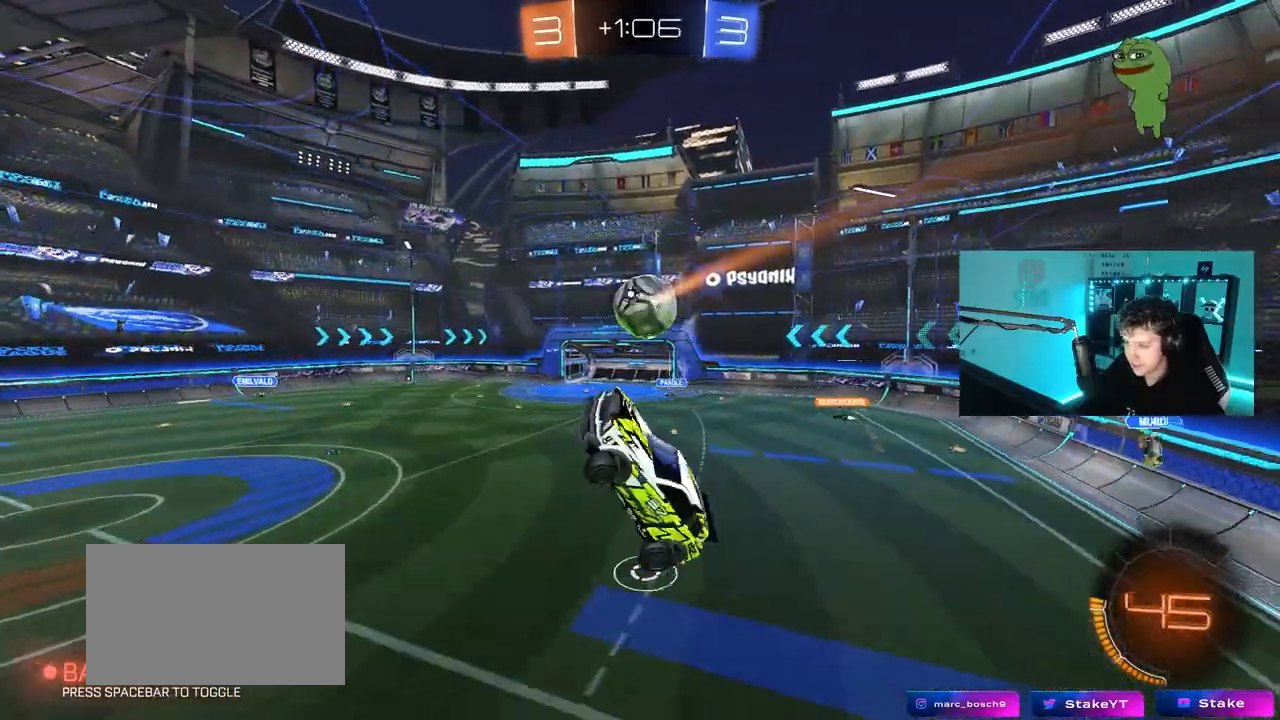
{"keys": [], "mouse": [], "mouse_move": "still", "events": [[50, "shift", "up"], [83, "a", "up"], [83, "d", "down"], [183, "w", "up"], [283, "shift", "down"], [367, "shift", "up"], [417, "d", "up"]]}
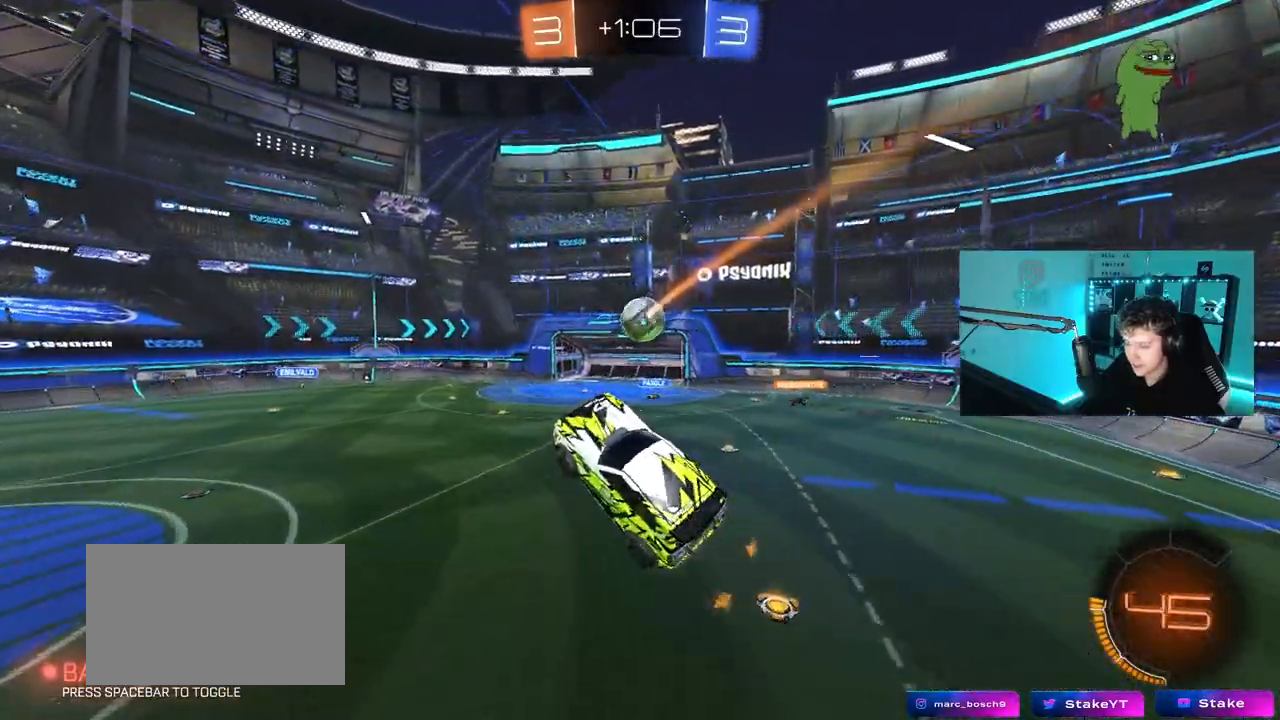
{"keys": ["a"], "mouse": [], "mouse_move": "still", "events": [[200, "a", "down"], [333, "a", "up"], [483, "a", "down"]]}
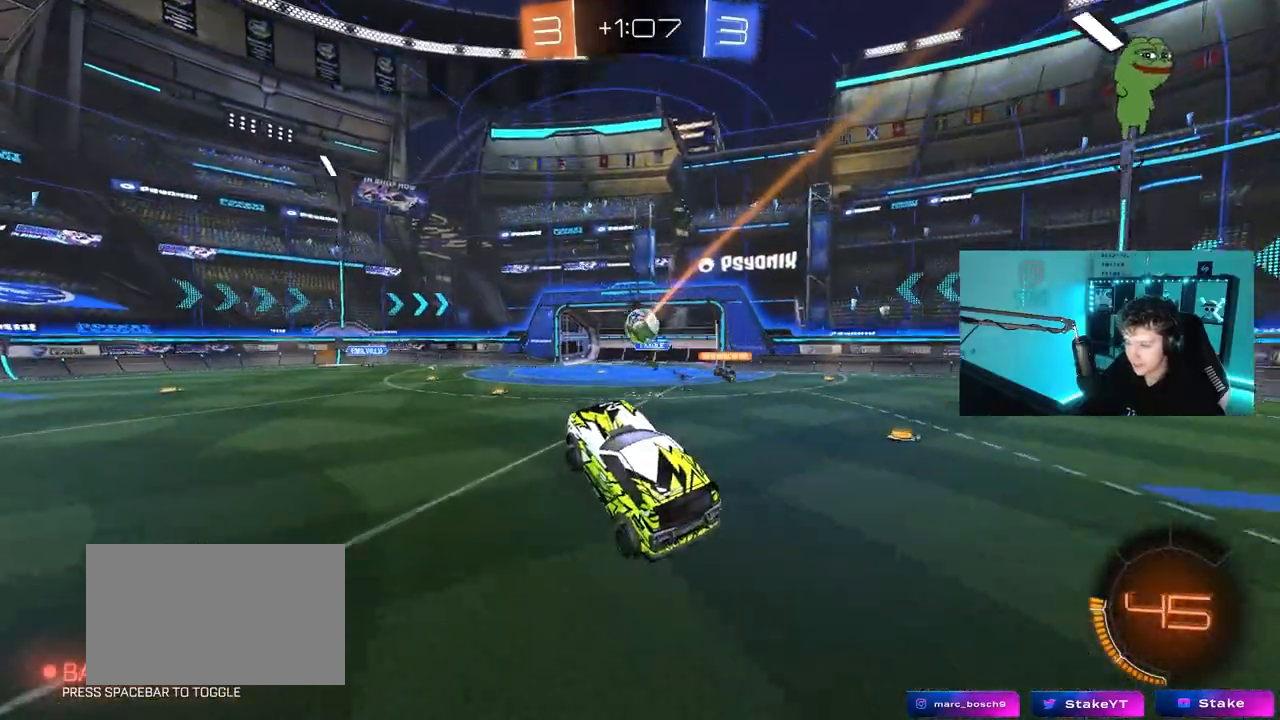
{"keys": ["a", "w"], "mouse": [], "mouse_move": "still", "events": [[33, "w", "down"], [300, "shift", "down"], [400, "shift", "up"]]}
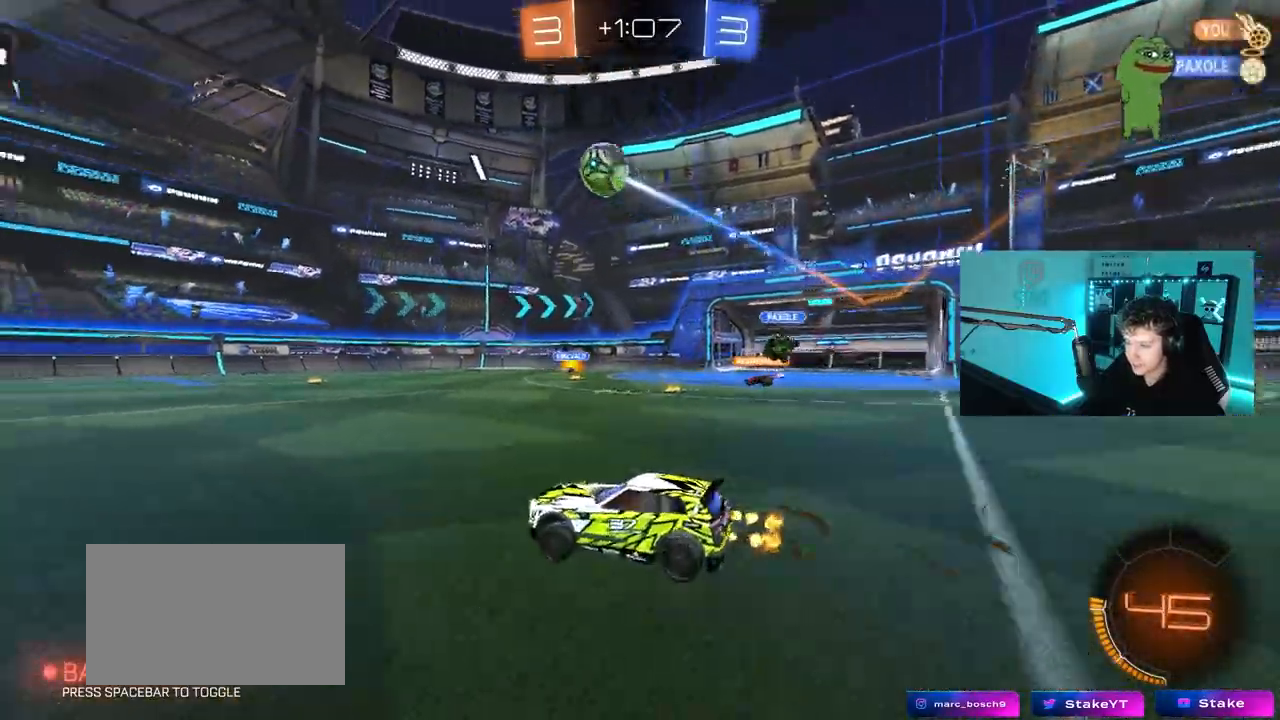
{"keys": ["w"], "mouse": [], "events": [[33, "space", "down"], [233, "space", "up"], [417, "a", "up"]]}
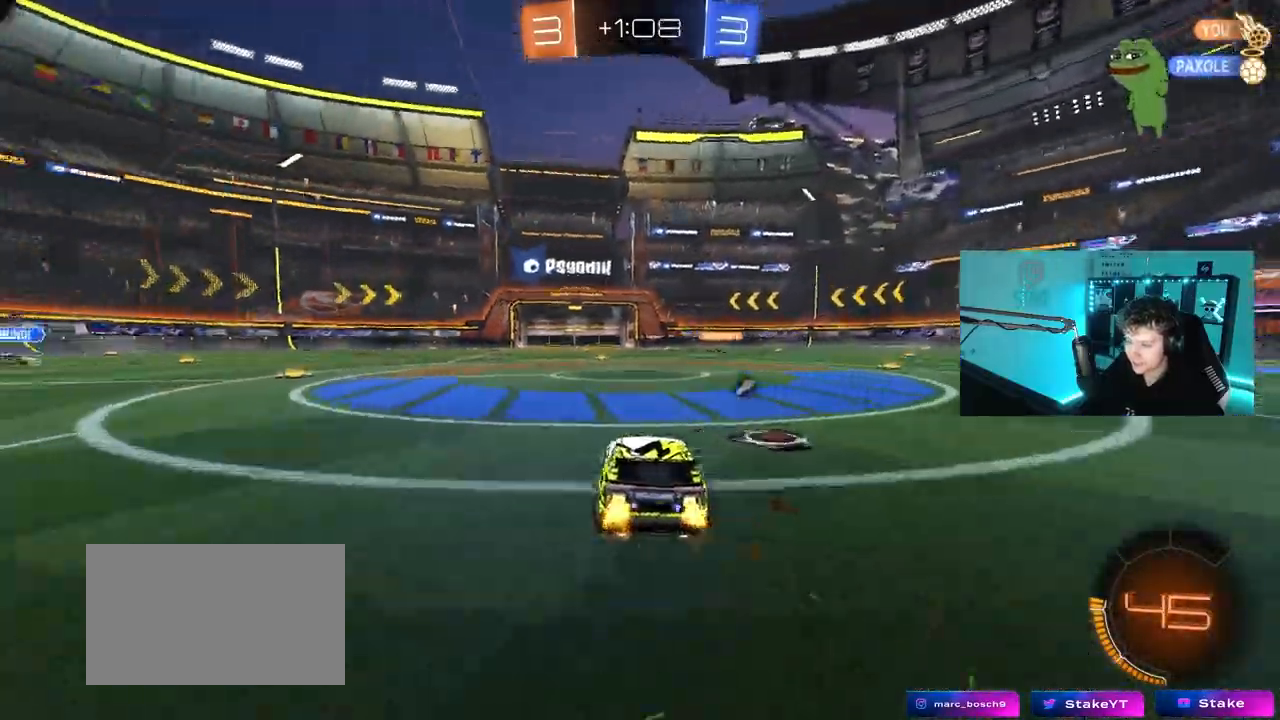
{"keys": ["a", "s", "shift"], "mouse": ["right"], "mouse_move": "down-left", "events": [[50, "d", "down"], [100, "d", "up"], [200, "mouse_left", "down"], [250, "mouse_right", "down"], [283, "a", "down"], [283, "mouse_right", "up"], [283, "shift", "down"], [333, "mouse_left", "up"], [333, "mouse_right", "down"], [483, "s", "down"], [483, "w", "up"]]}
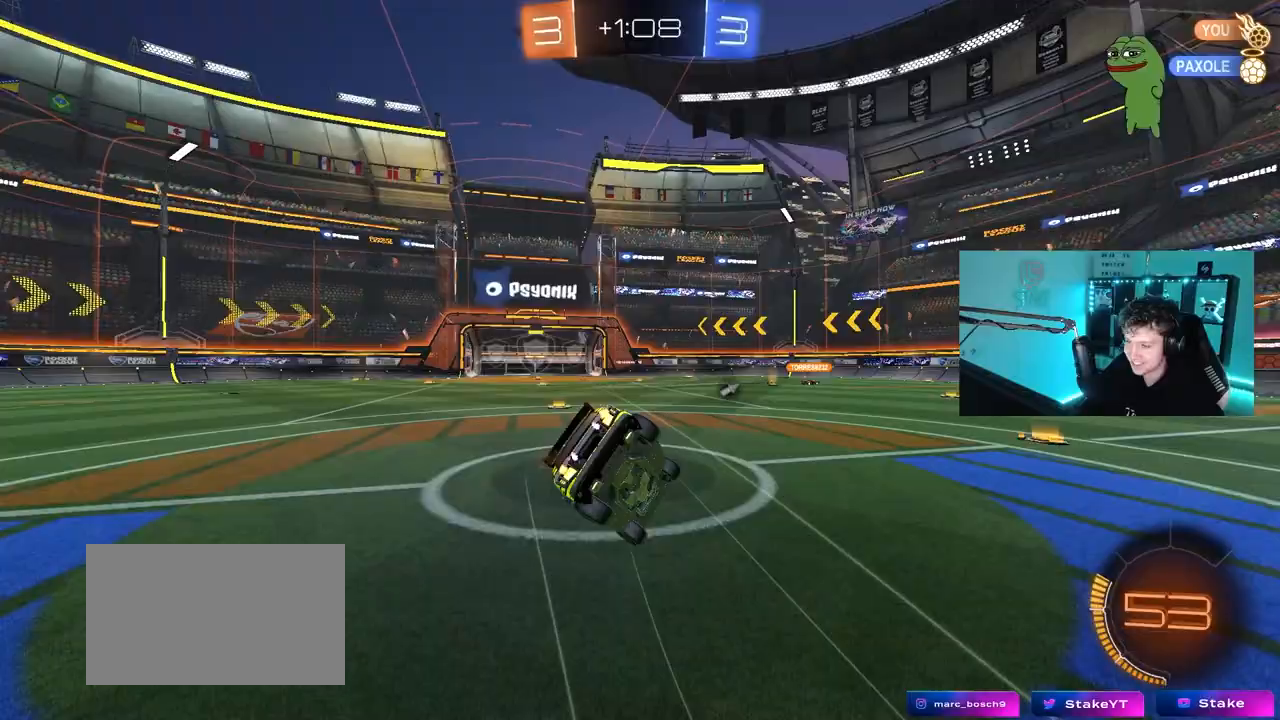
{"keys": ["a", "s", "shift"], "mouse": [], "mouse_move": "still", "events": [[33, "space", "down"], [67, "mouse_right", "up"], [250, "s", "up"], [250, "space", "up"], [350, "mouse_left", "down"], [400, "s", "down"], [450, "mouse_left", "up"]]}
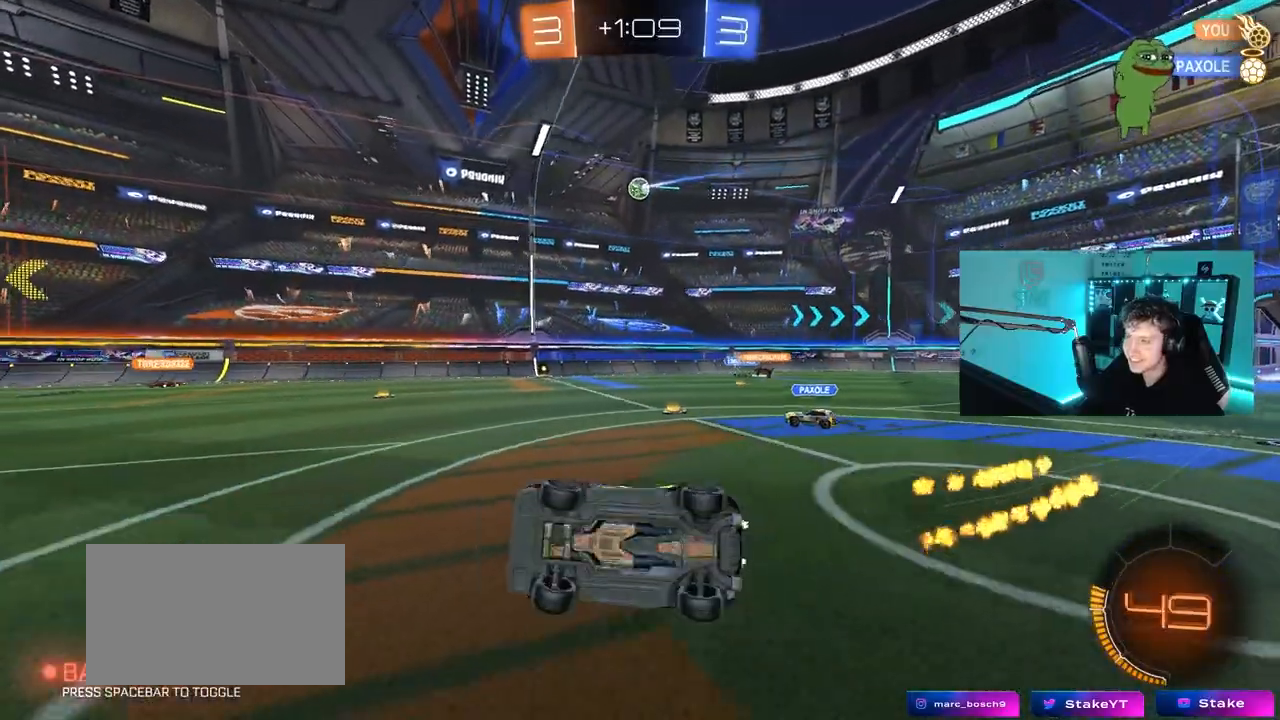
{"keys": ["a", "w"], "mouse": [], "mouse_move": "still", "events": [[83, "shift", "up"], [133, "s", "up"], [183, "a", "up"], [367, "a", "down"], [367, "w", "down"]]}
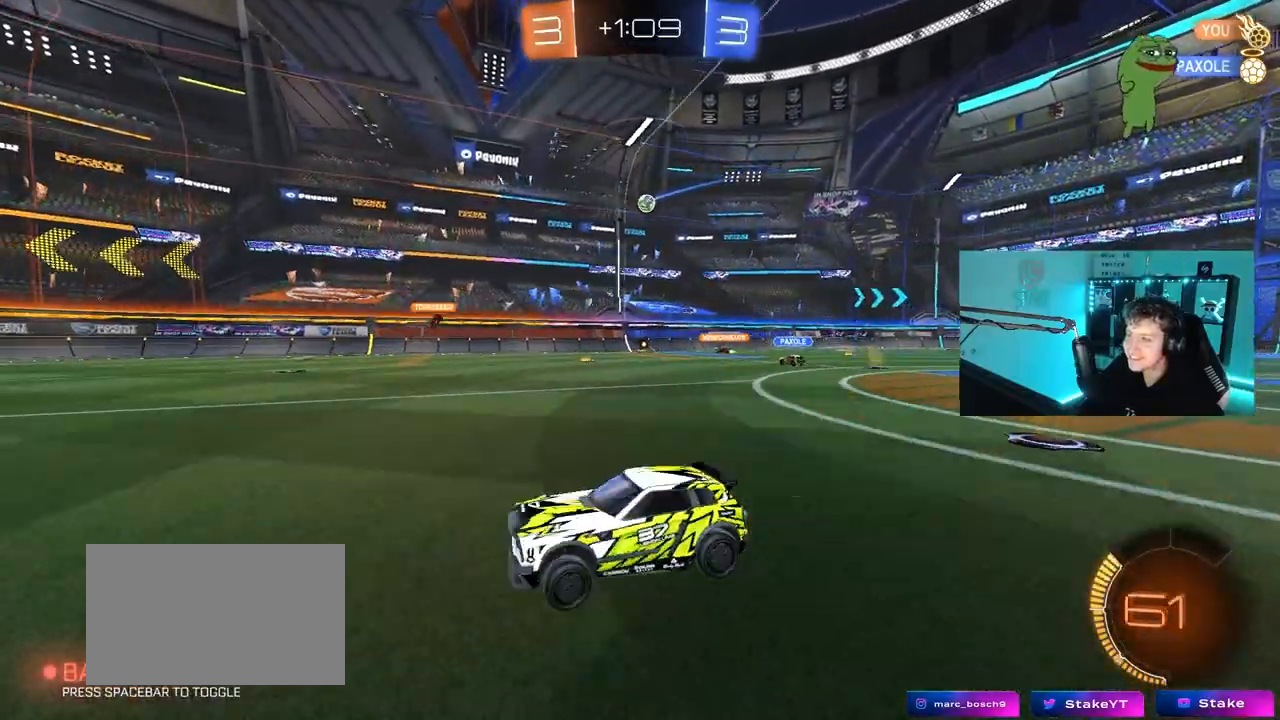
{"keys": ["d", "w"], "mouse": [], "mouse_move": "still", "events": [[100, "a", "up"], [200, "d", "down"], [283, "shift", "down"], [433, "shift", "up"]]}
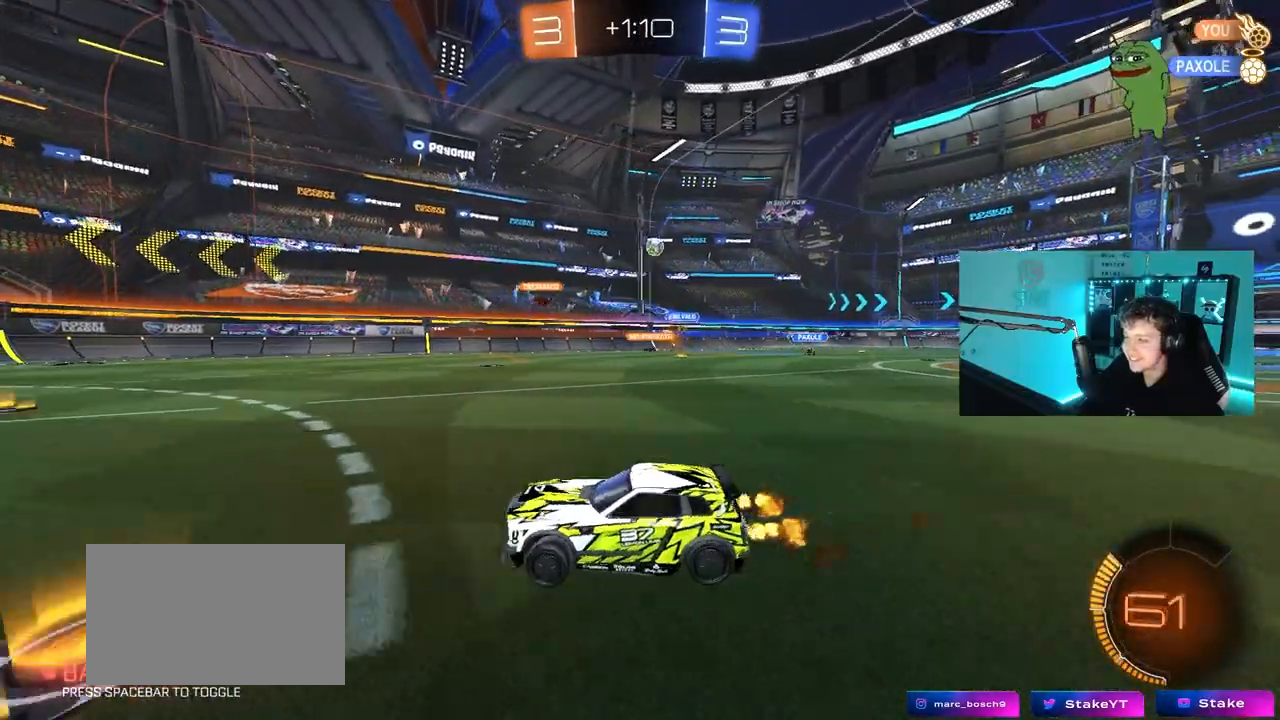
{"keys": ["d", "w"], "mouse": [], "mouse_move": "still", "events": []}
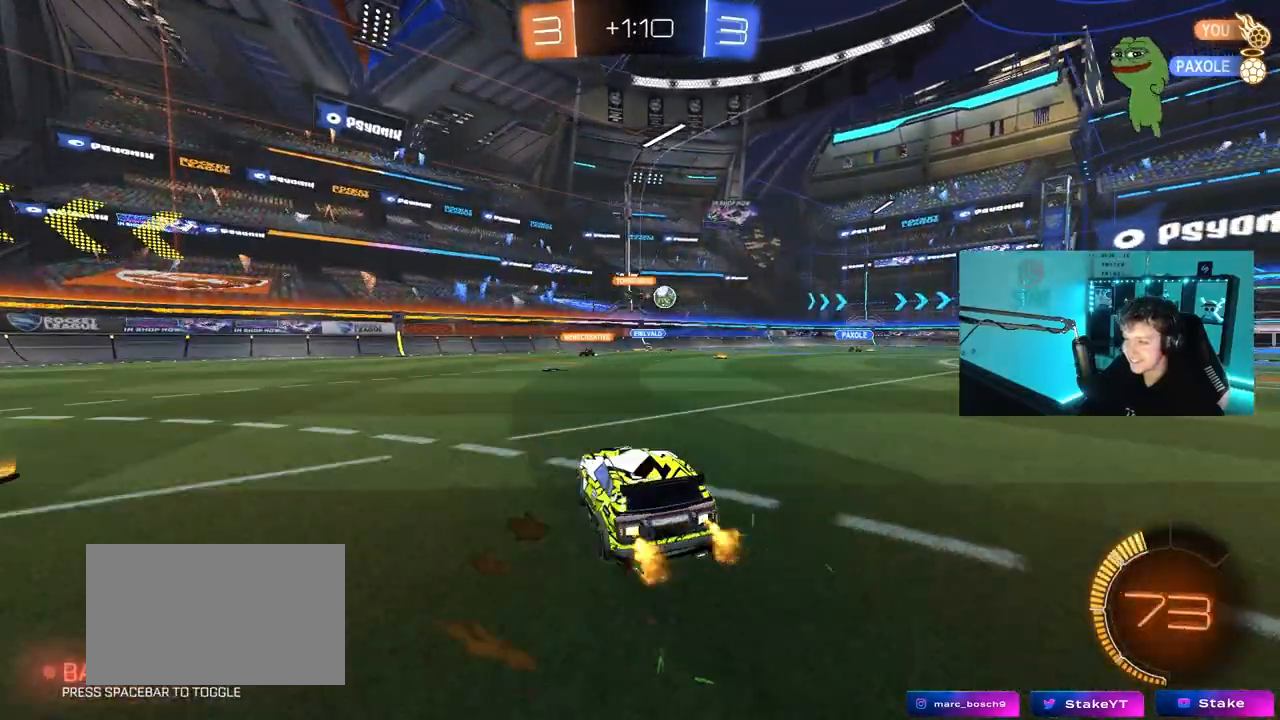
{"keys": ["d", "w"], "mouse": ["left"], "mouse_move": "still", "events": [[283, "mouse_left", "down"]]}
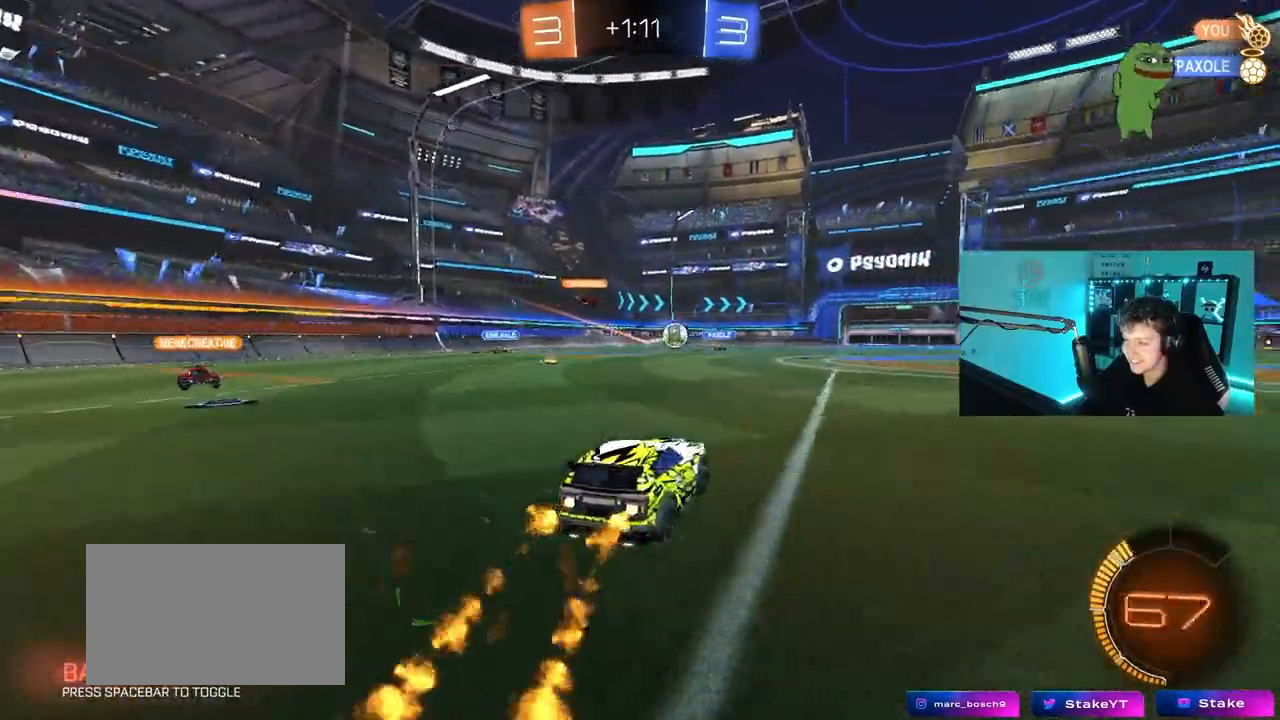
{"keys": ["w"], "mouse": [], "mouse_move": "still", "events": [[50, "mouse_left", "up"], [333, "d", "up"]]}
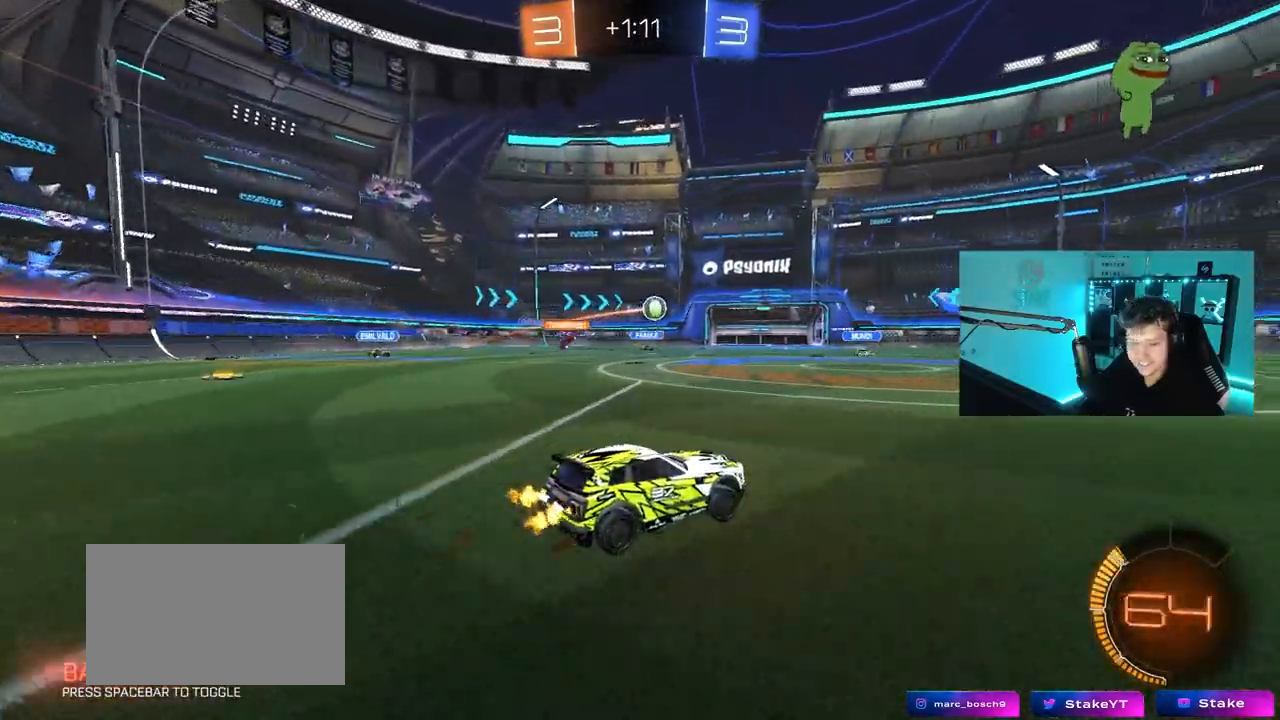
{"keys": ["w"], "mouse": [], "mouse_move": "still", "events": [[33, "d", "down"], [67, "d", "up"], [117, "a", "down"], [450, "a", "up"]]}
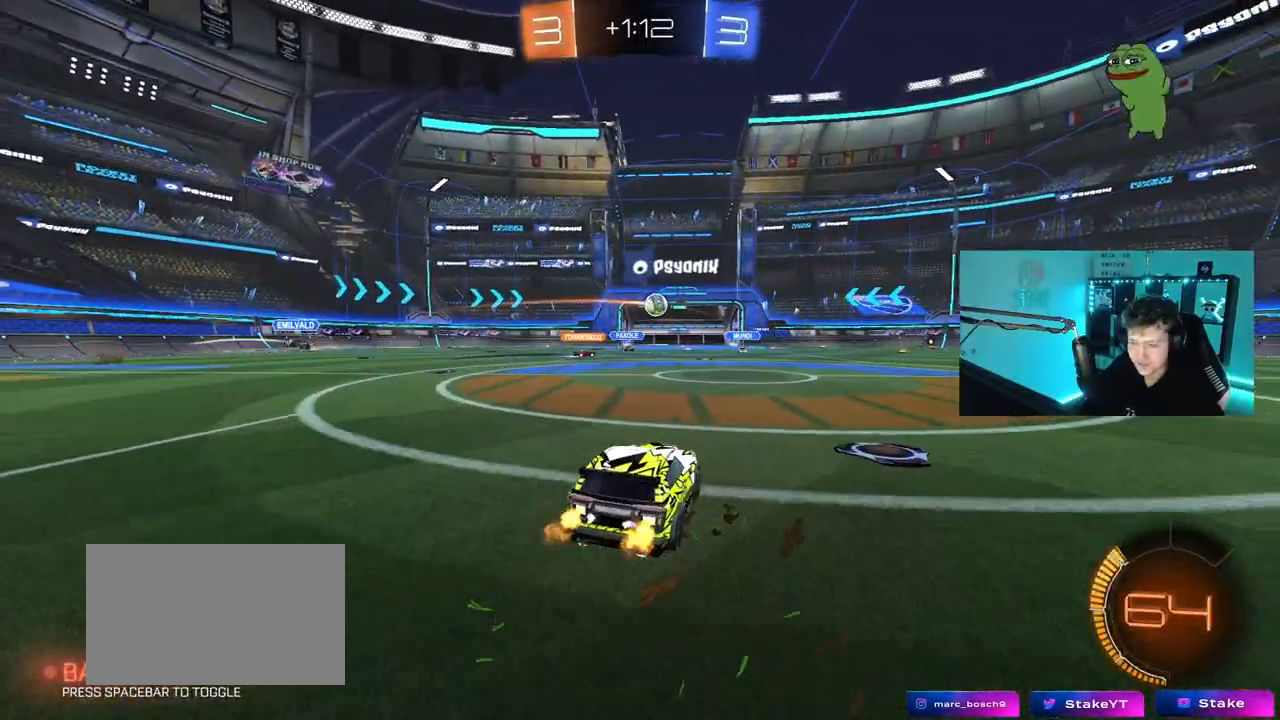
{"keys": ["d", "w"], "mouse": ["left"], "mouse_move": "still", "events": [[83, "d", "down"], [283, "mouse_left", "down"]]}
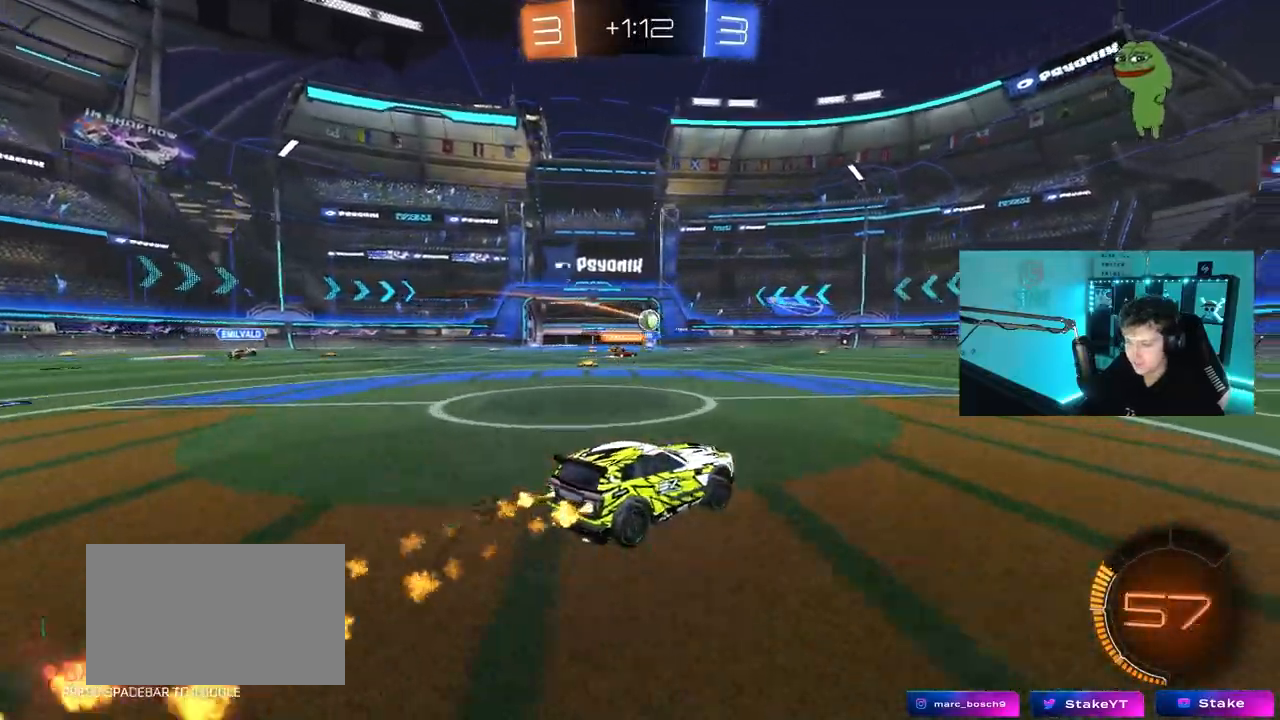
{"keys": ["a", "w"], "mouse": [], "mouse_move": "still", "events": [[17, "d", "up"], [433, "mouse_left", "up"], [483, "a", "down"]]}
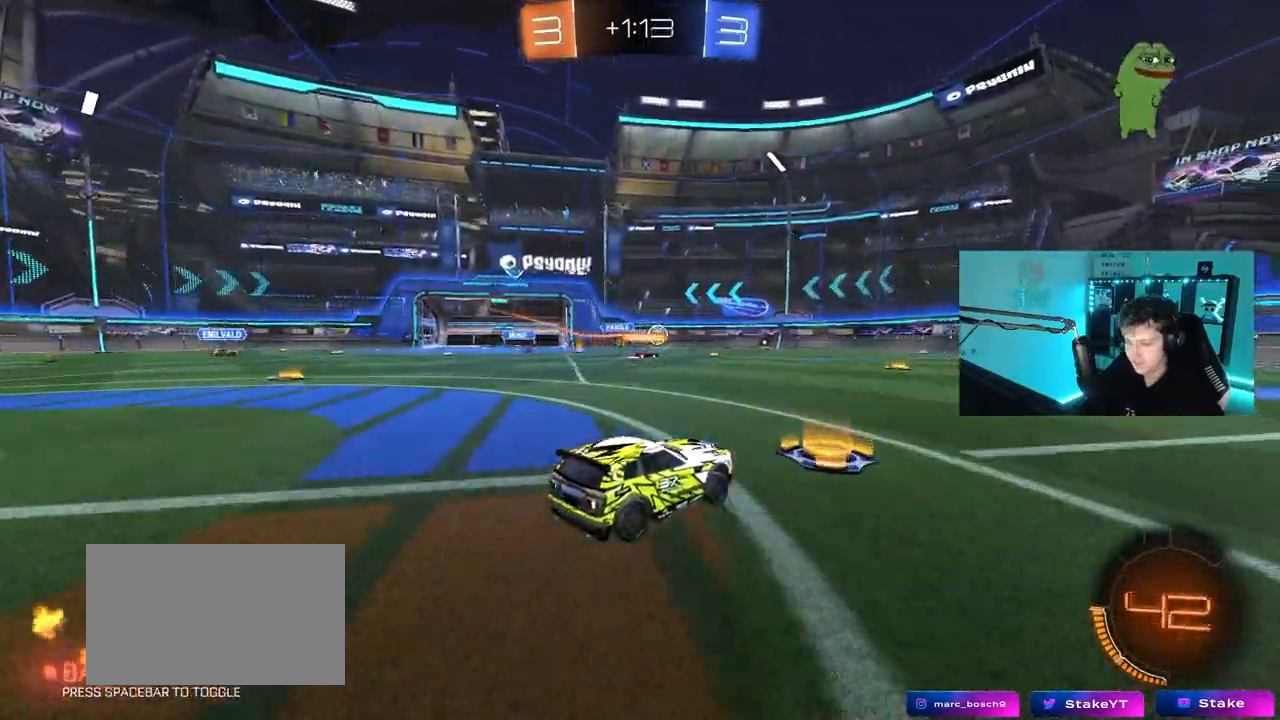
{"keys": ["a", "w"], "mouse": [], "mouse_move": "still", "events": [[217, "shift", "down"], [300, "shift", "up"]]}
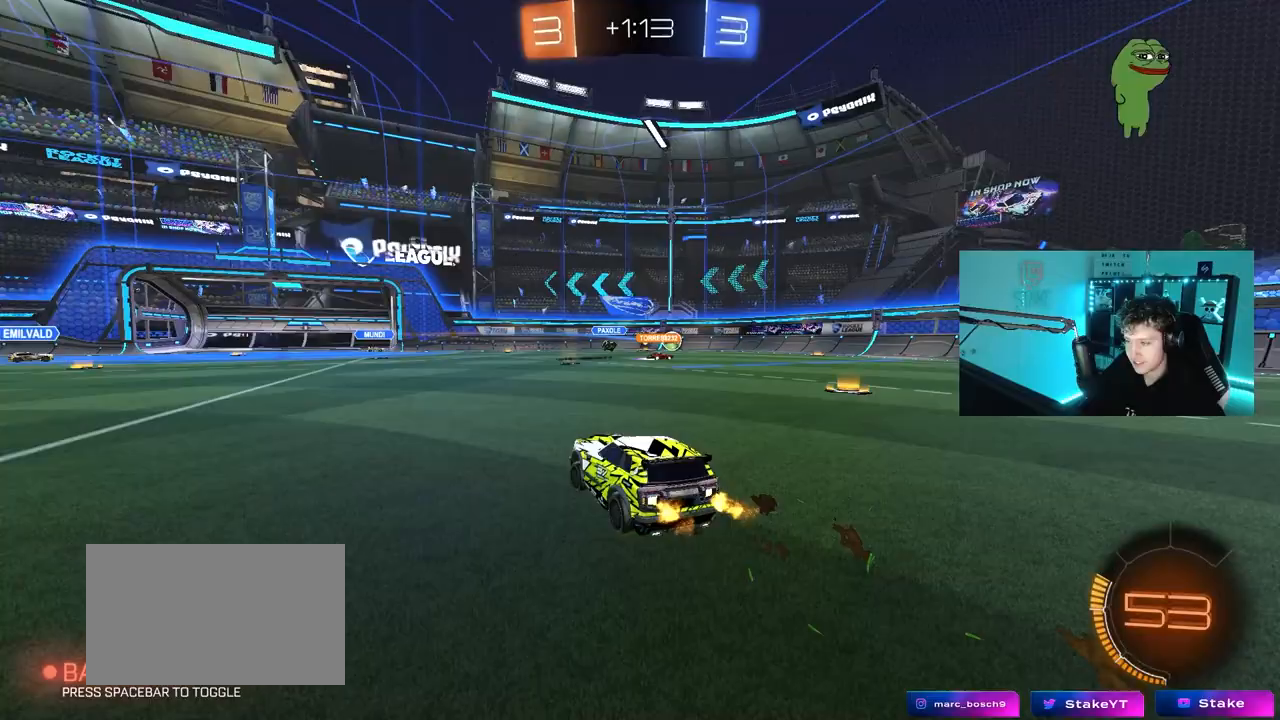
{"keys": ["a", "w"], "mouse": [], "mouse_move": "still", "events": []}
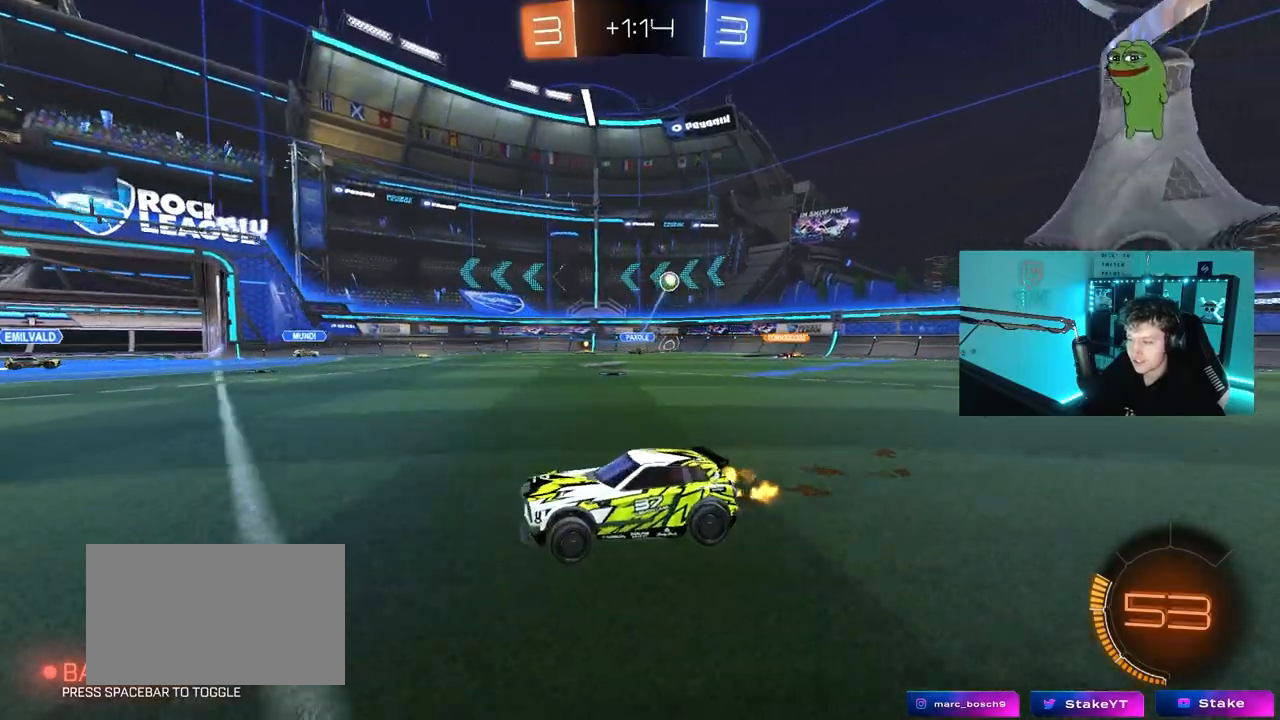
{"keys": ["a", "w"], "mouse": [], "mouse_move": "still", "events": [[100, "a", "up"], [383, "a", "down"]]}
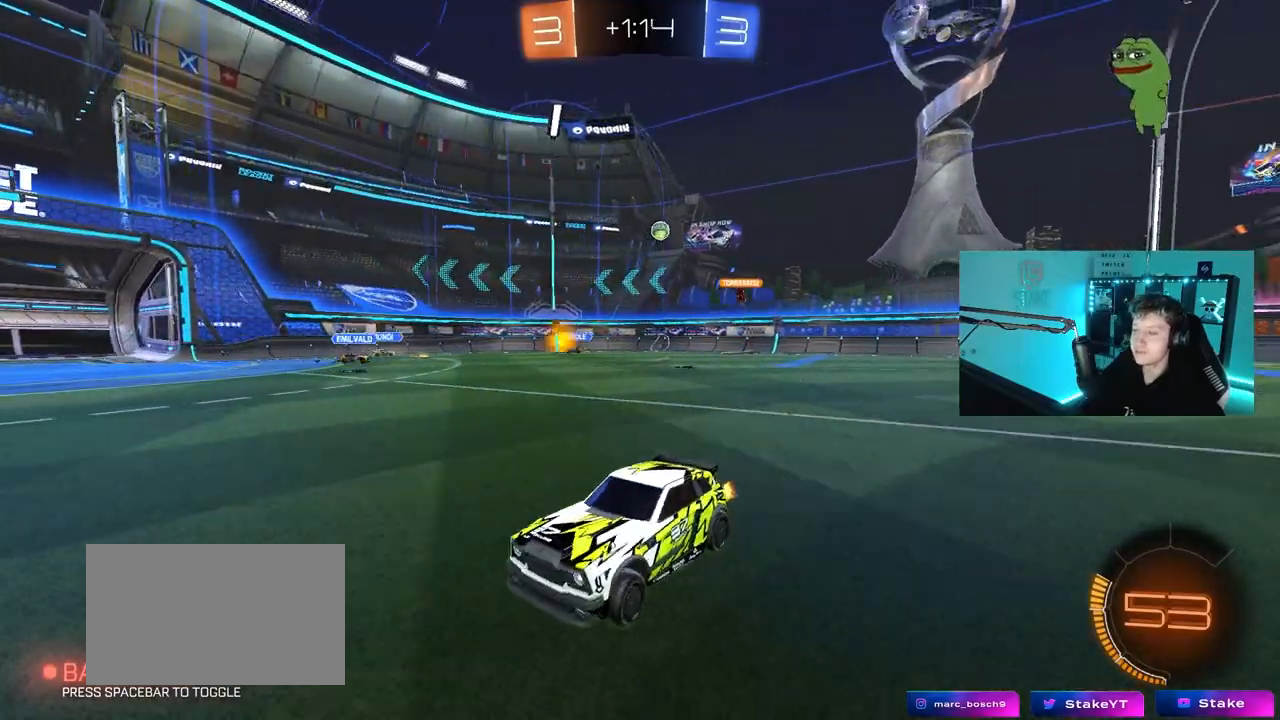
{"keys": ["w"], "mouse": [], "mouse_move": "still", "events": [[167, "a", "up"], [317, "d", "down"], [500, "d", "up"]]}
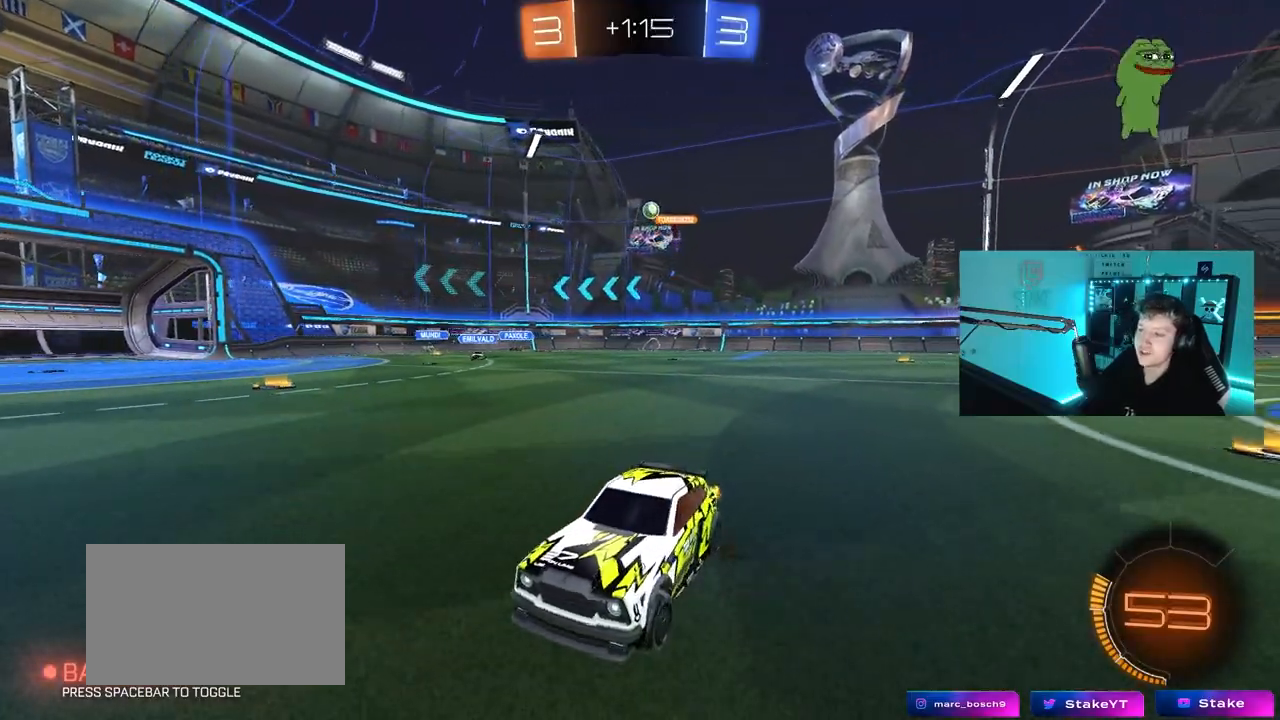
{"keys": ["w"], "mouse": [], "mouse_move": "still", "events": [[83, "a", "down"], [317, "a", "up"]]}
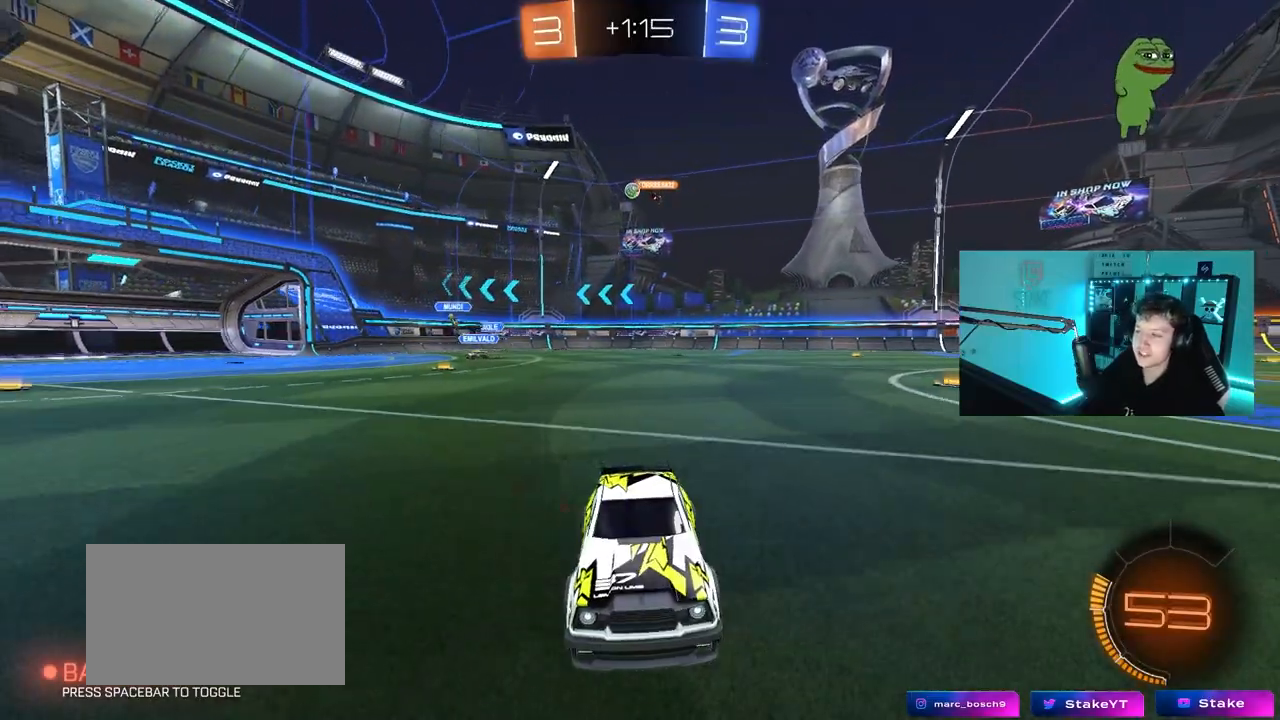
{"keys": ["w"], "mouse": [], "mouse_move": "still", "events": [[17, "a", "down"], [200, "a", "up"]]}
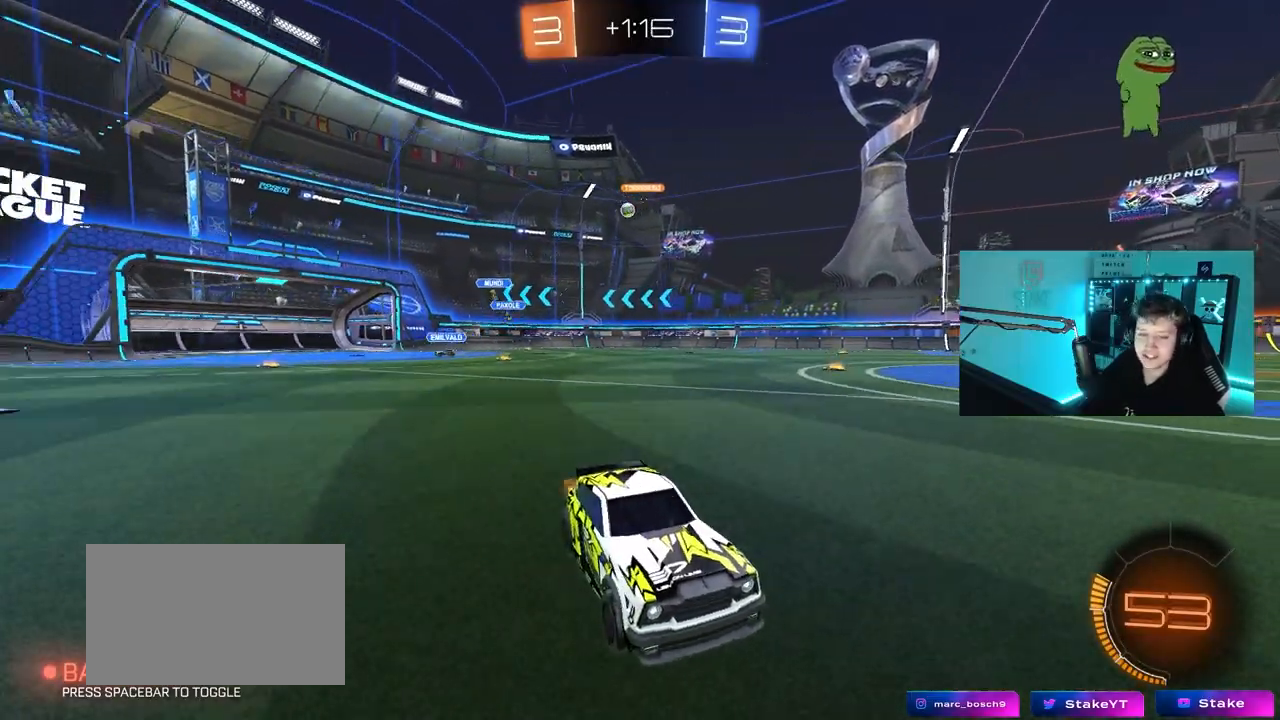
{"keys": ["a", "w"], "mouse": [], "mouse_move": "still", "events": [[33, "a", "down"], [67, "shift", "down"], [267, "shift", "up"]]}